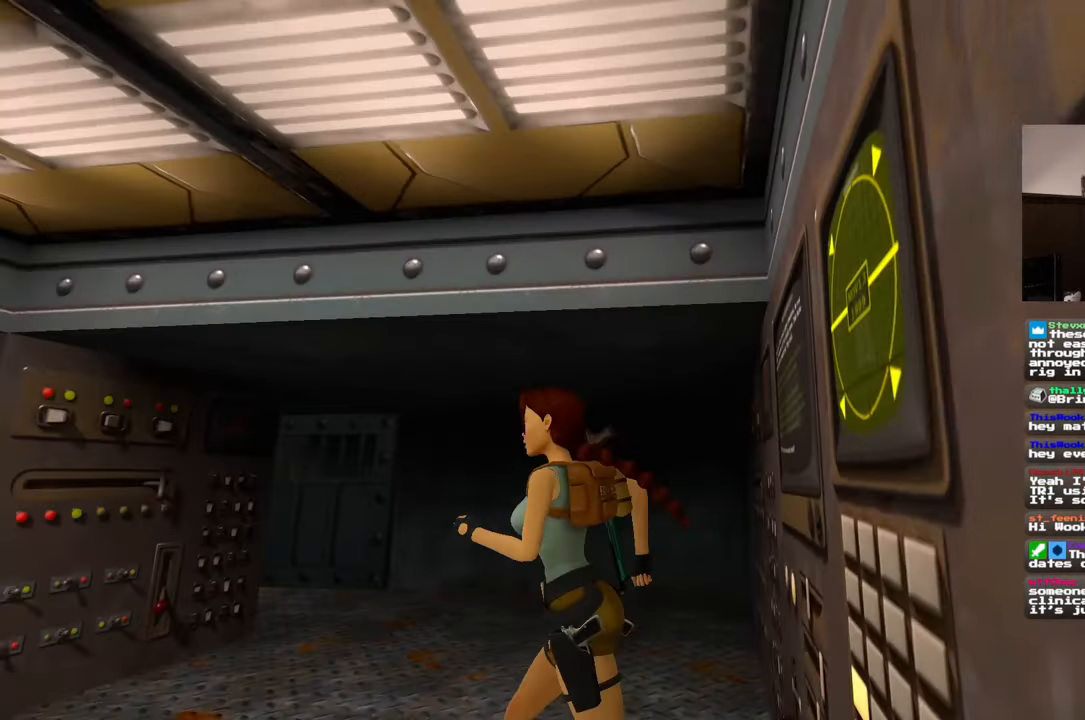
Gameplay with a controller (PlayStation layout); each line is a JSON object with the inputs held at the frame after it (dt_ms = milliseconds from this image to that frame). "events" lists button and stick changes between this image and that frame as [ms after this image, input, new state], when the widget could be followed in between. Not read: L2 L3 R2 R3 SQUARE START.
{"dt_ms": 500, "buttons": [], "left_stick": "up", "right_stick": "center", "events": [[217, "left_stick", "up"], [433, "right_stick", "center"]]}
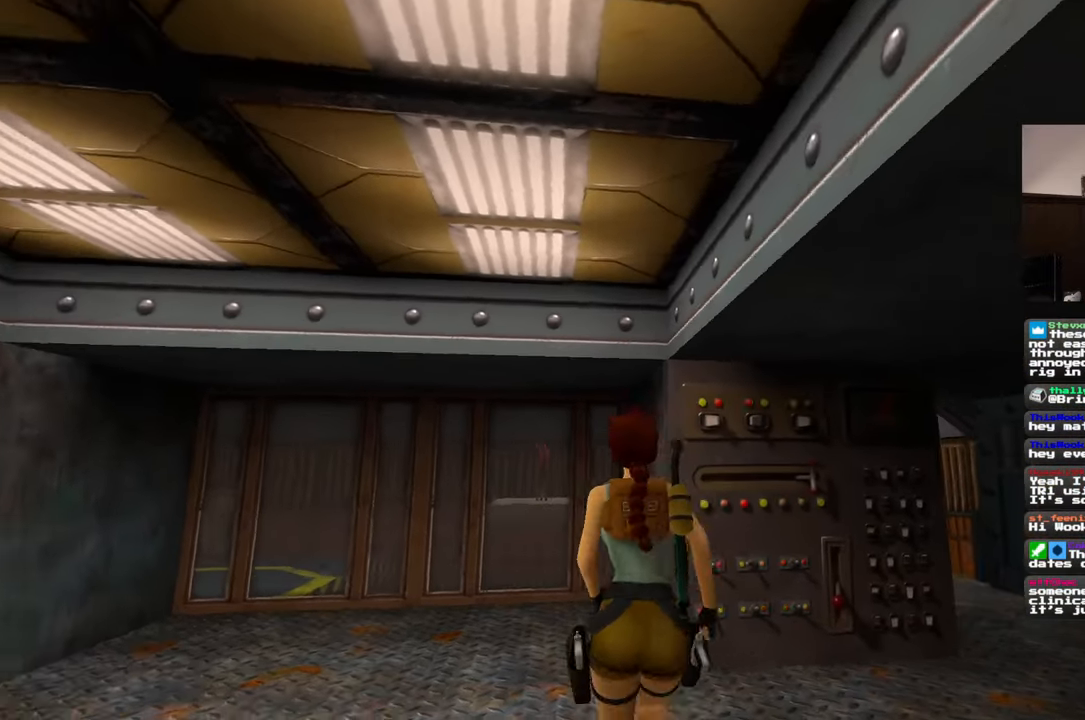
{"dt_ms": 500, "buttons": [], "left_stick": "right", "right_stick": "left", "events": [[283, "left_stick", "right"], [467, "right_stick", "left"]]}
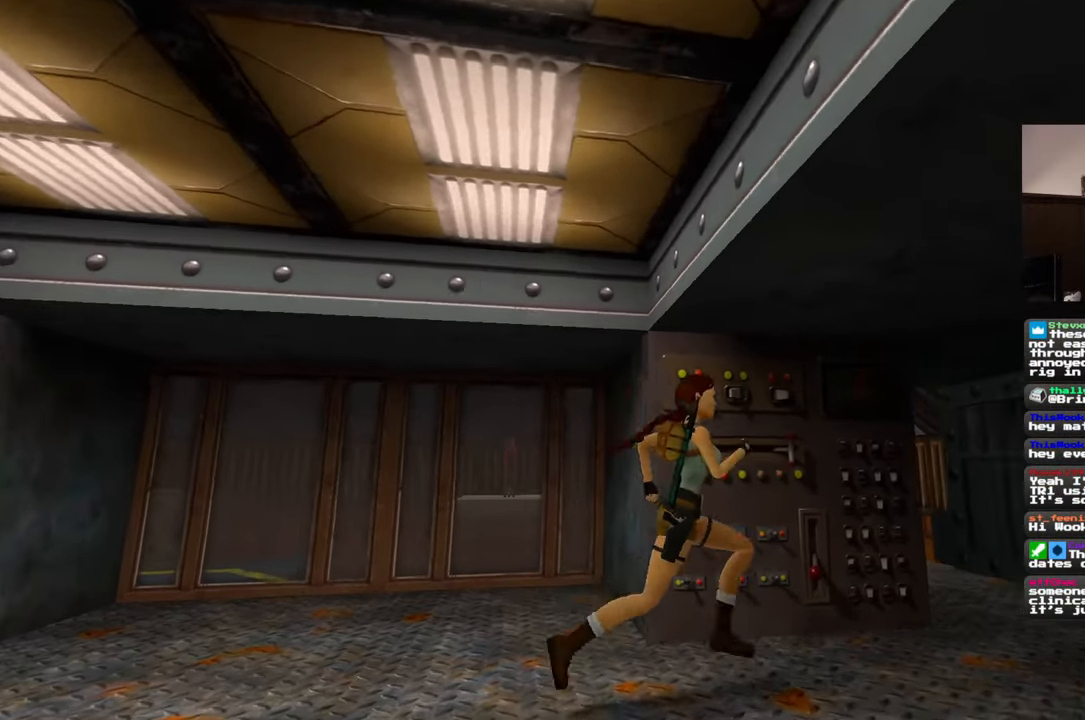
{"dt_ms": 500, "buttons": [], "left_stick": "down-right", "right_stick": "left", "events": [[117, "left_stick", "down-right"]]}
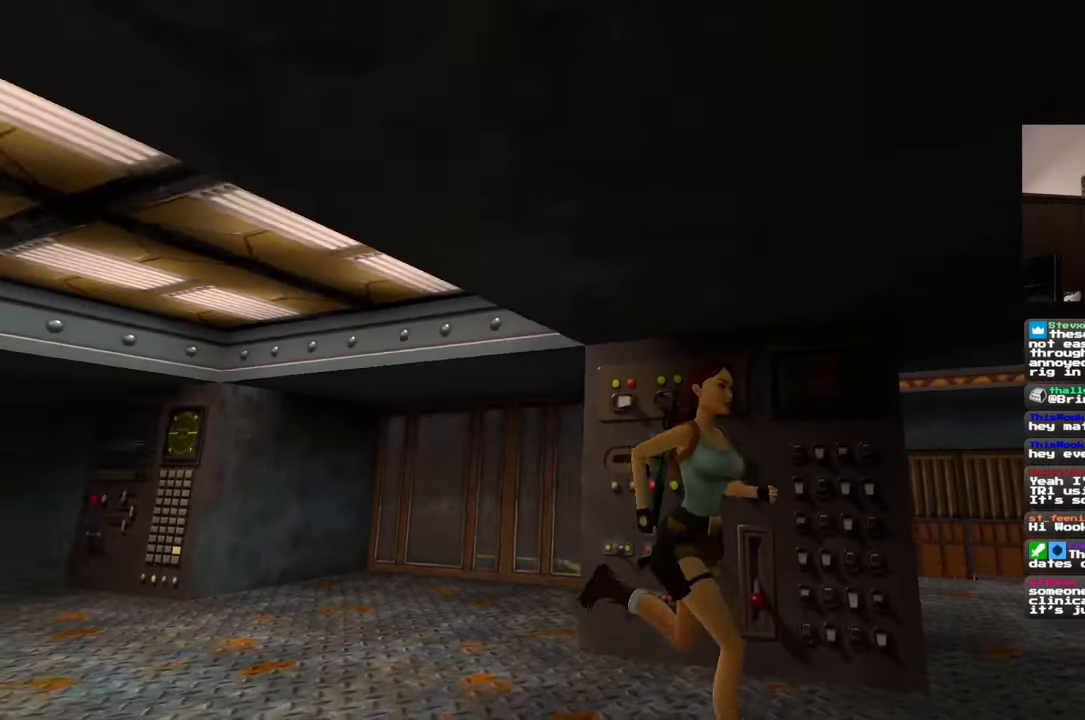
{"dt_ms": 500, "buttons": [], "left_stick": "up-right", "right_stick": "down-right", "events": [[183, "right_stick", "center"], [267, "left_stick", "right"], [417, "right_stick", "down-right"], [450, "left_stick", "up-right"]]}
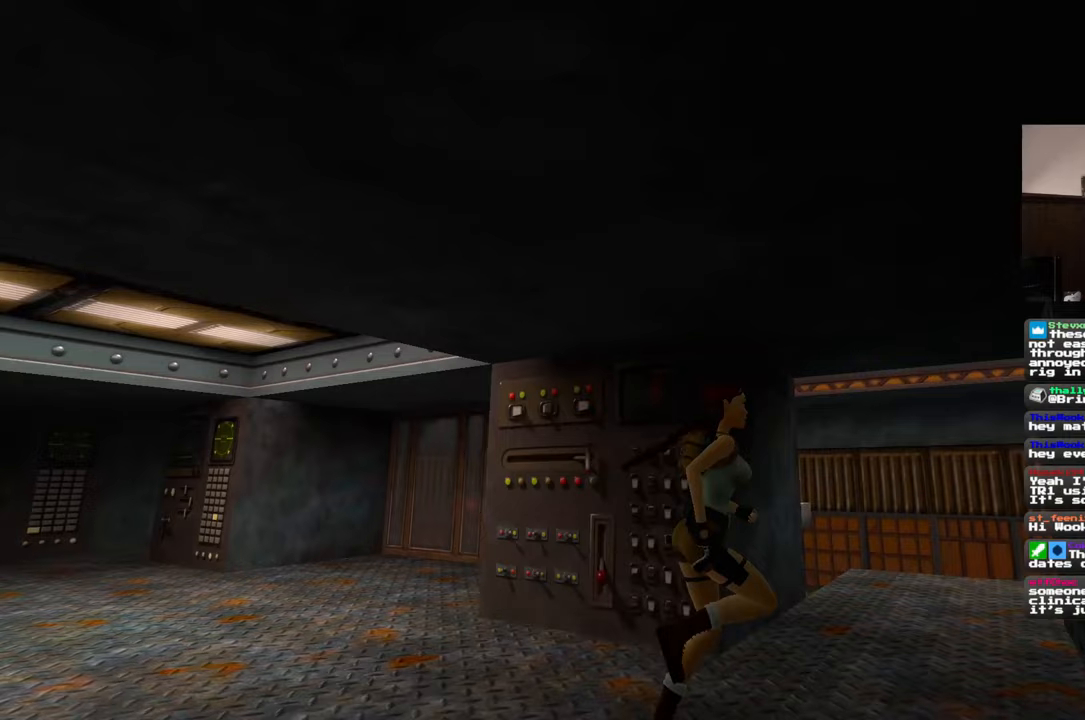
{"dt_ms": 500, "buttons": [], "left_stick": "up", "right_stick": "center", "events": [[133, "left_stick", "up"], [267, "right_stick", "center"]]}
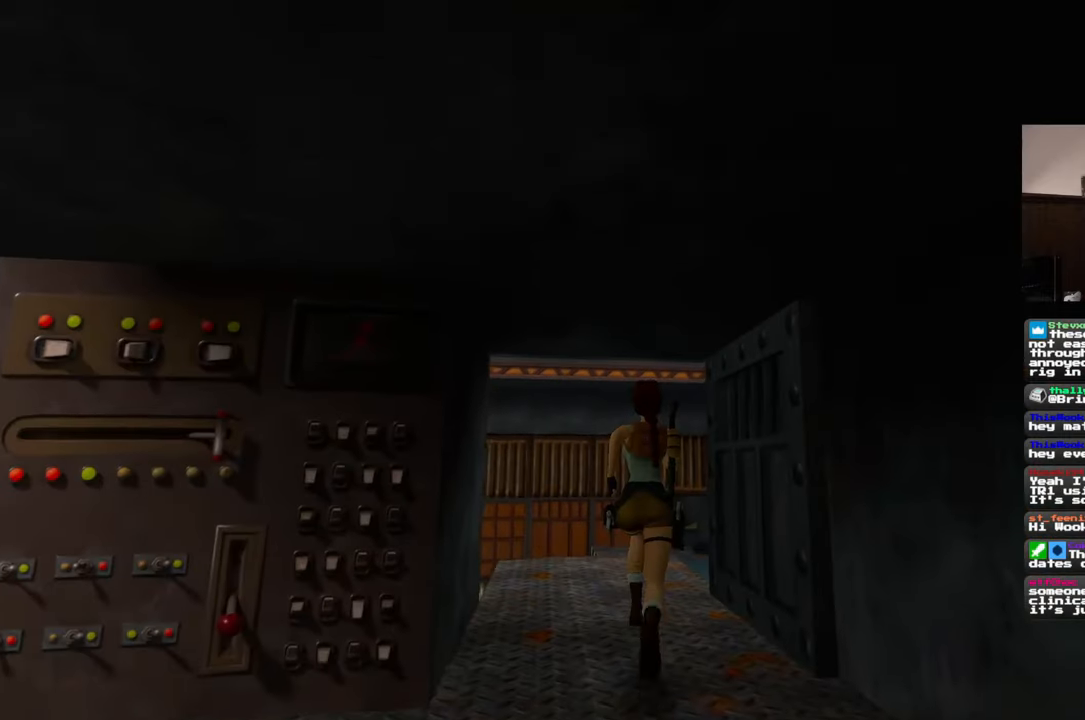
{"dt_ms": 500, "buttons": [], "left_stick": "up", "right_stick": "center", "events": [[50, "right_stick", "down-left"], [267, "right_stick", "center"]]}
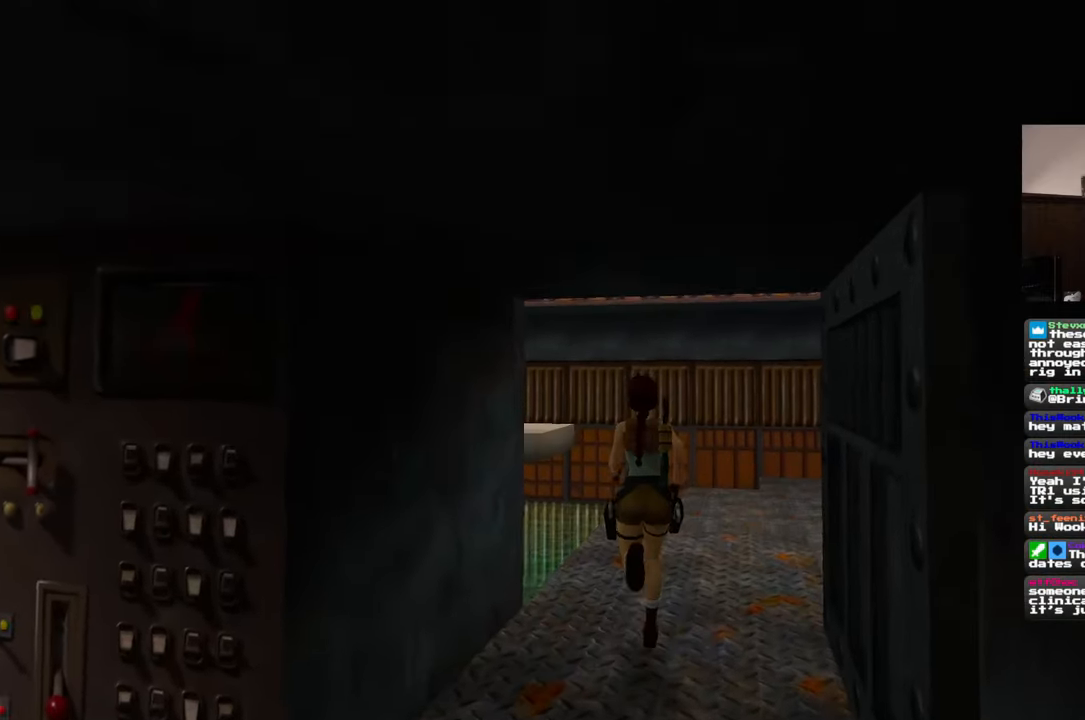
{"dt_ms": 500, "buttons": [], "left_stick": "center", "right_stick": "left", "events": [[83, "right_stick", "down-left"], [317, "left_stick", "center"], [367, "right_stick", "left"]]}
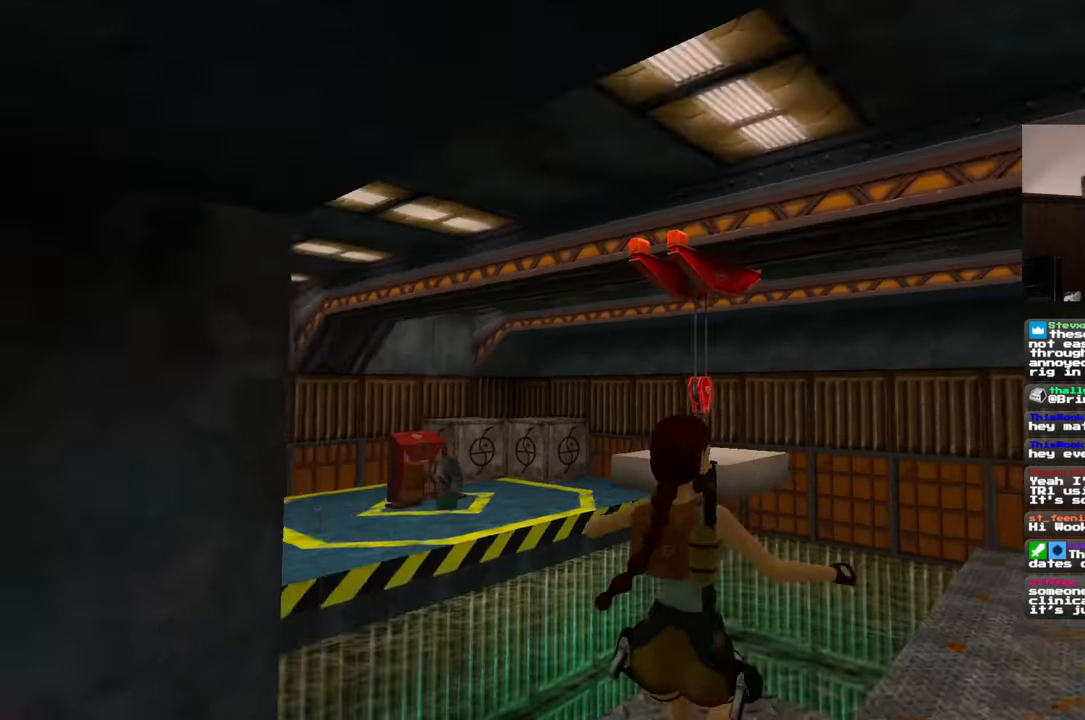
{"dt_ms": 500, "buttons": [], "left_stick": "right", "right_stick": "down-right", "events": [[83, "right_stick", "center"], [217, "left_stick", "right"], [267, "right_stick", "right"], [433, "right_stick", "down-right"]]}
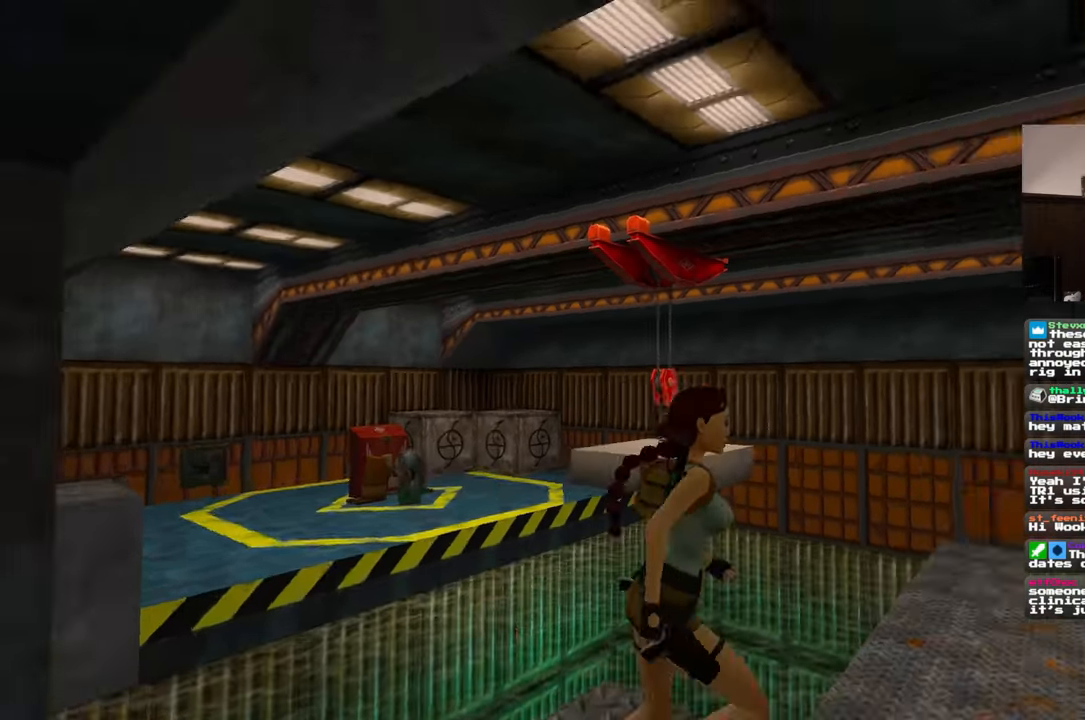
{"dt_ms": 500, "buttons": [], "left_stick": "right", "right_stick": "center", "events": [[50, "left_stick", "up-right"], [200, "right_stick", "down-left"], [250, "right_stick", "left"], [417, "left_stick", "right"], [433, "right_stick", "center"]]}
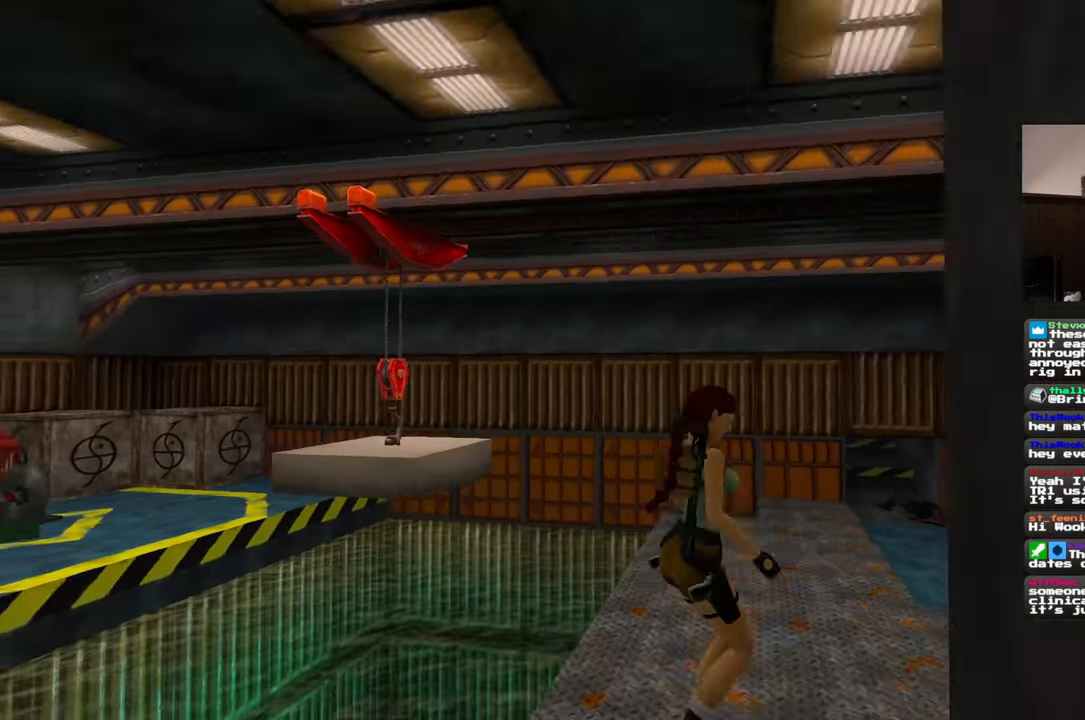
{"dt_ms": 500, "buttons": [], "left_stick": "up-right", "right_stick": "left", "events": [[117, "left_stick", "up-right"], [200, "right_stick", "down-left"], [417, "right_stick", "left"]]}
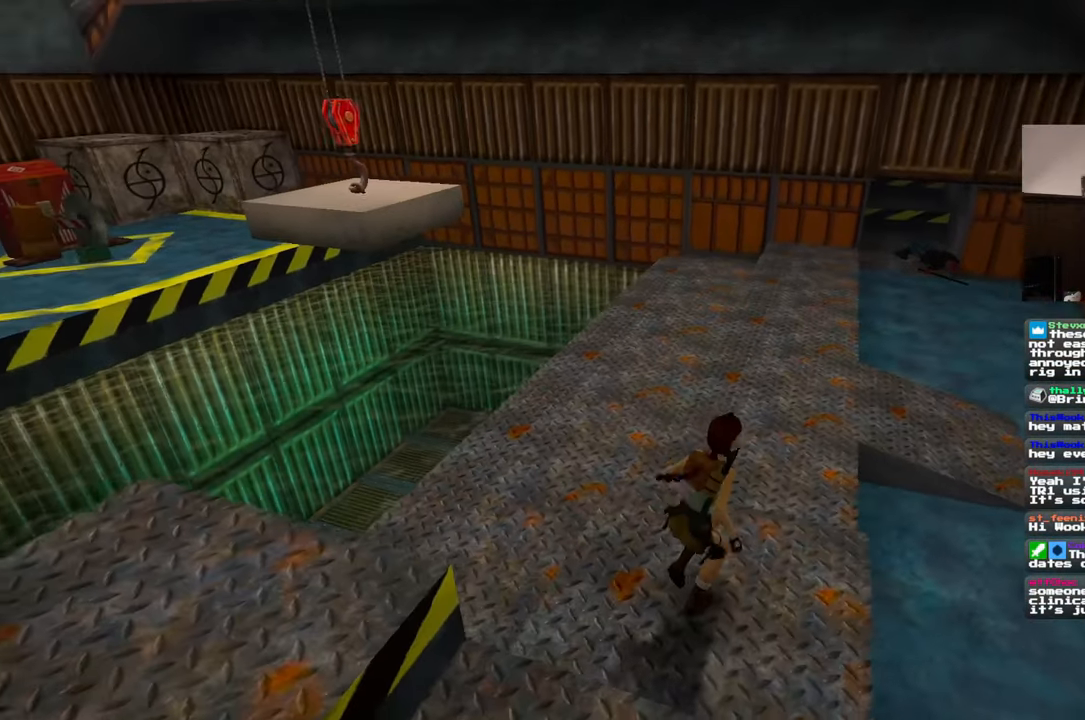
{"dt_ms": 500, "buttons": [], "left_stick": "right", "right_stick": "left", "events": [[367, "left_stick", "right"]]}
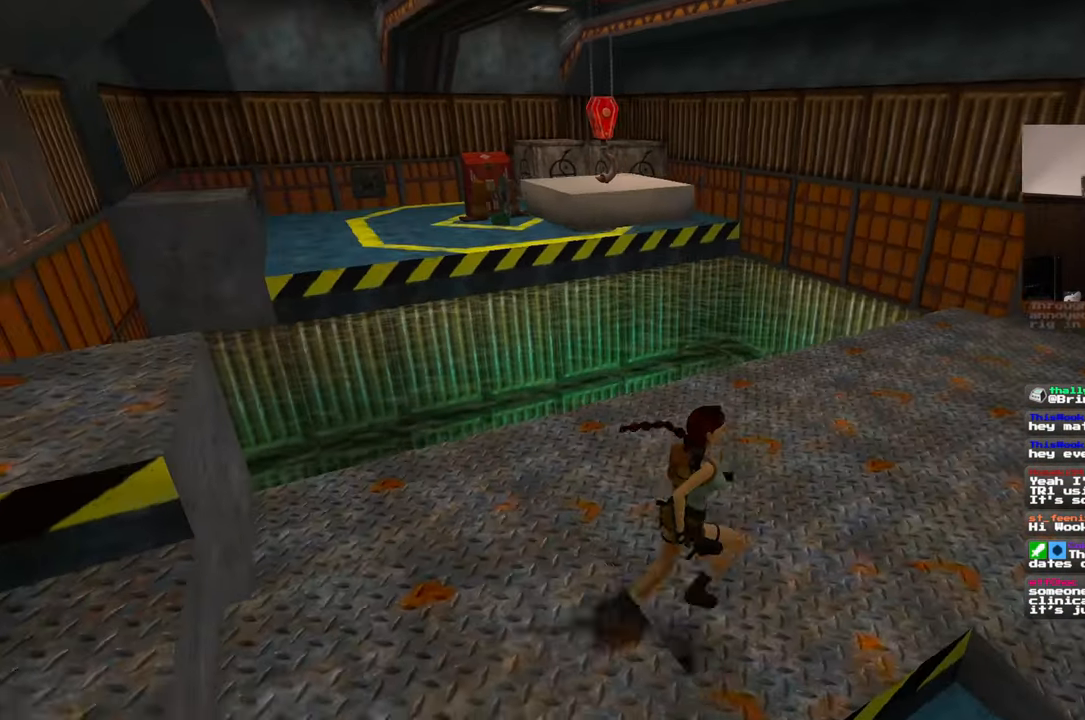
{"dt_ms": 500, "buttons": [], "left_stick": "right", "right_stick": "center", "events": [[383, "right_stick", "center"]]}
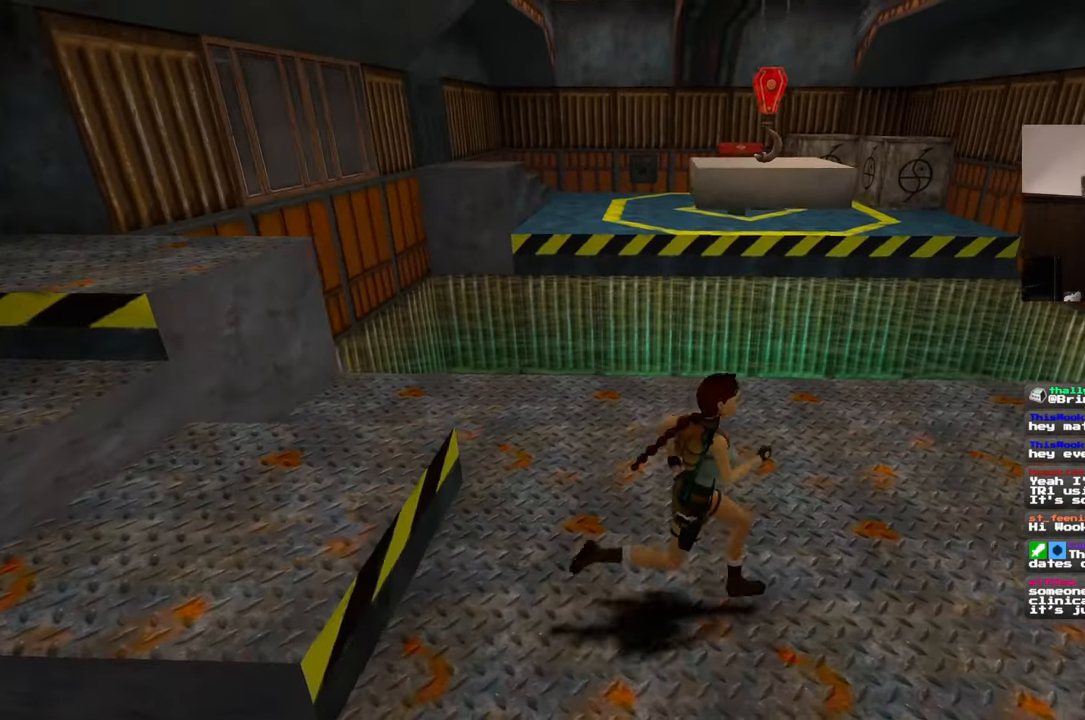
{"dt_ms": 500, "buttons": [], "left_stick": "up", "right_stick": "center", "events": [[100, "left_stick", "up-right"], [267, "left_stick", "up"]]}
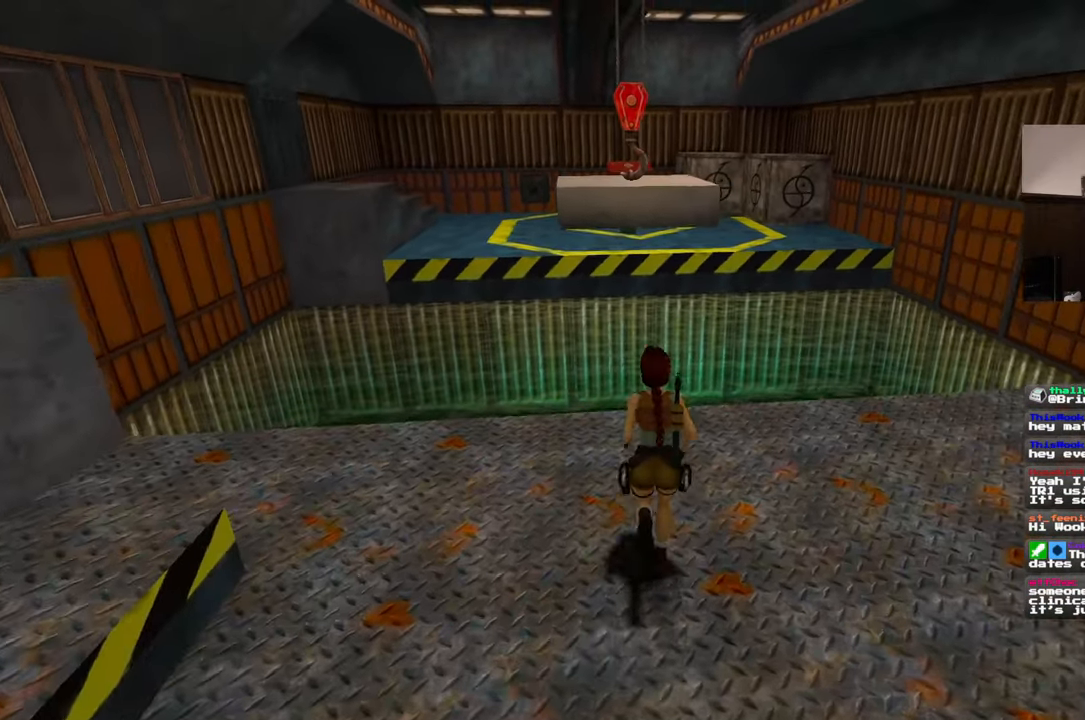
{"dt_ms": 500, "buttons": [], "left_stick": "up", "right_stick": "center", "events": []}
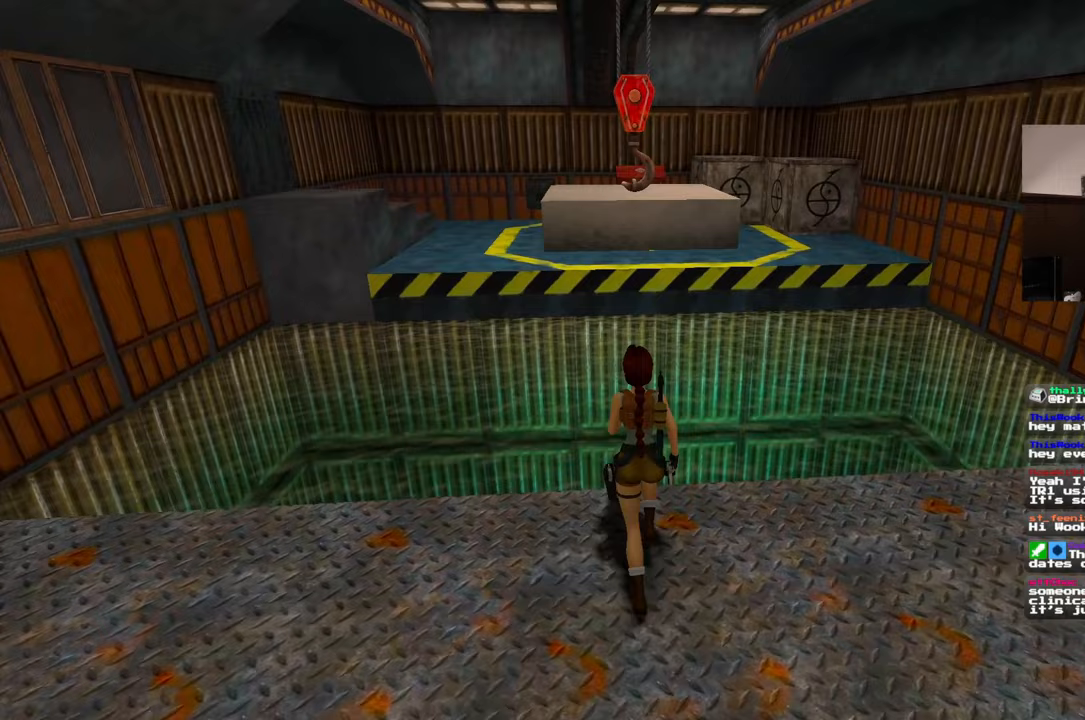
{"dt_ms": 500, "buttons": [], "left_stick": "up", "right_stick": "center", "events": [[183, "left_stick", "up-right"], [433, "left_stick", "up"]]}
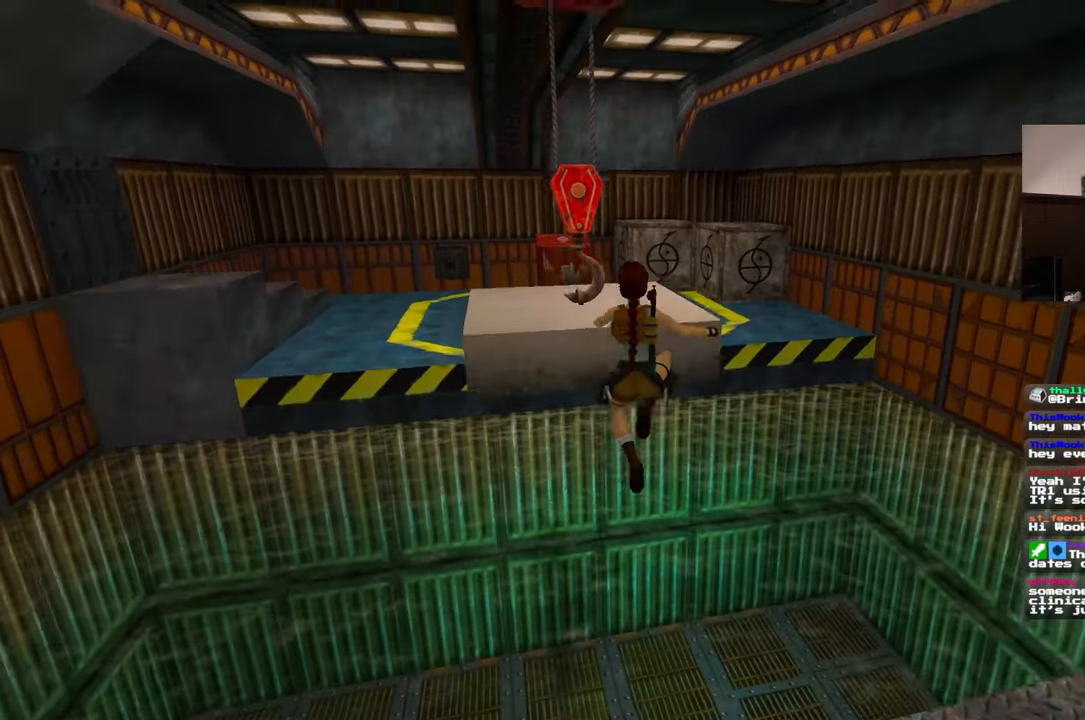
{"dt_ms": 500, "buttons": [], "left_stick": "up", "right_stick": "center", "events": []}
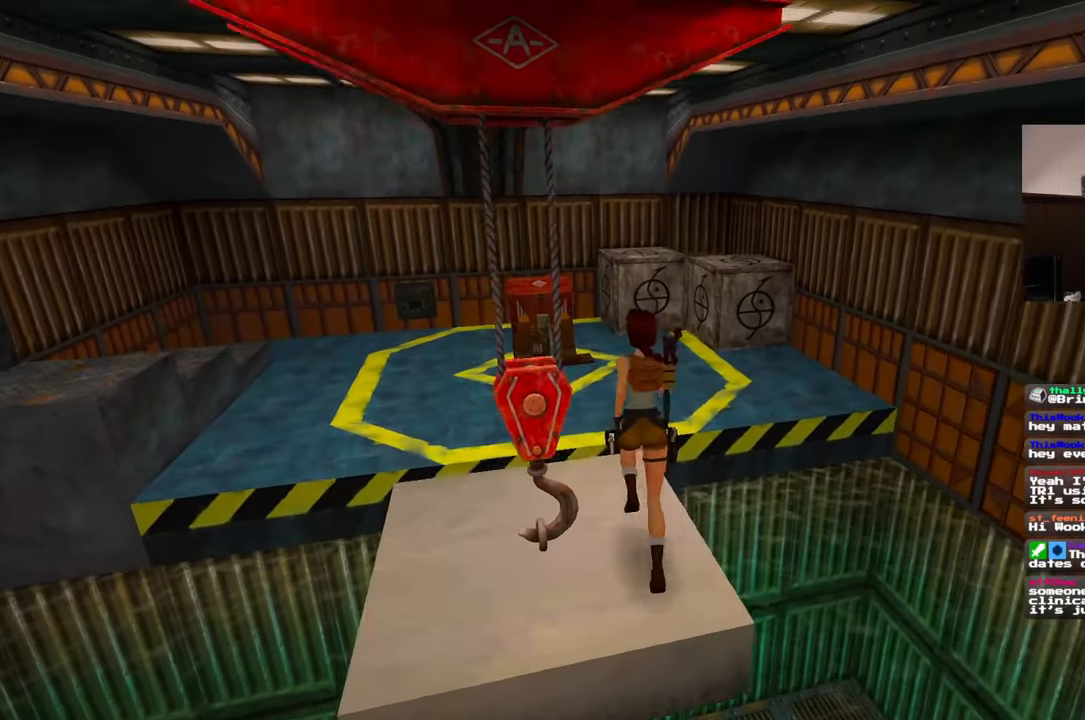
{"dt_ms": 1000, "buttons": [], "left_stick": "up-right", "right_stick": "center", "events": [[917, "left_stick", "up-right"]]}
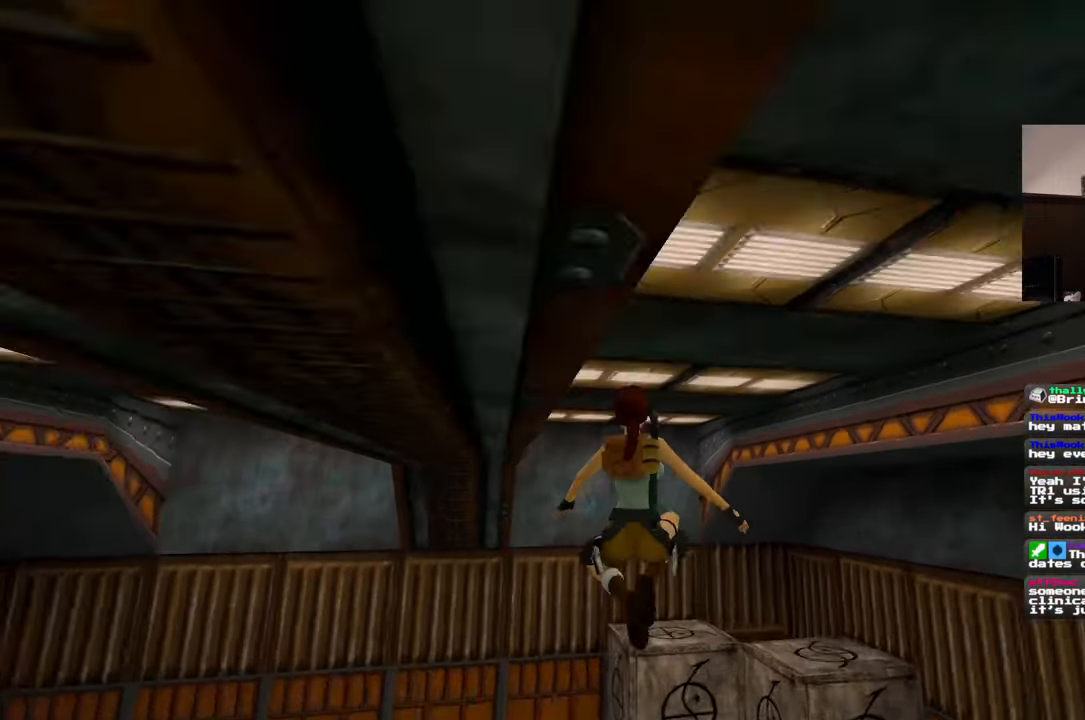
{"dt_ms": 500, "buttons": [], "left_stick": "right", "right_stick": "center"}
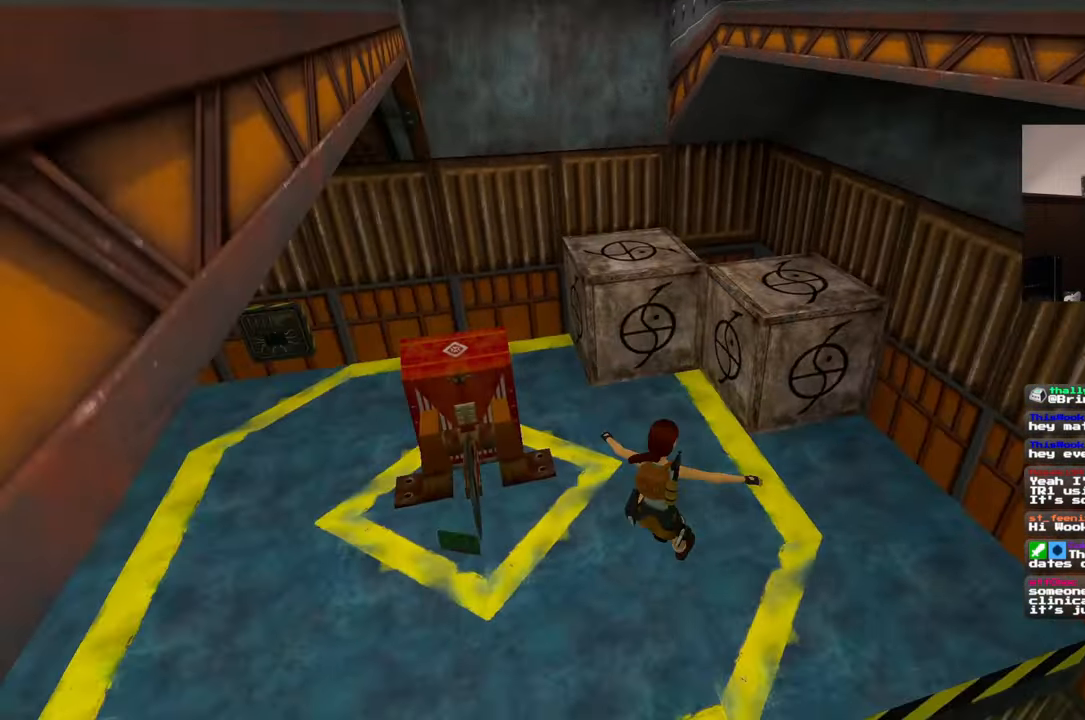
{"dt_ms": 1000, "buttons": [], "left_stick": "center", "right_stick": "up-left", "events": [[100, "left_stick", "up"], [150, "right_stick", "left"], [167, "left_stick", "center"], [283, "left_stick", "down"], [617, "right_stick", "up-left"], [667, "left_stick", "center"], [800, "right_stick", "up"], [933, "right_stick", "up-left"]]}
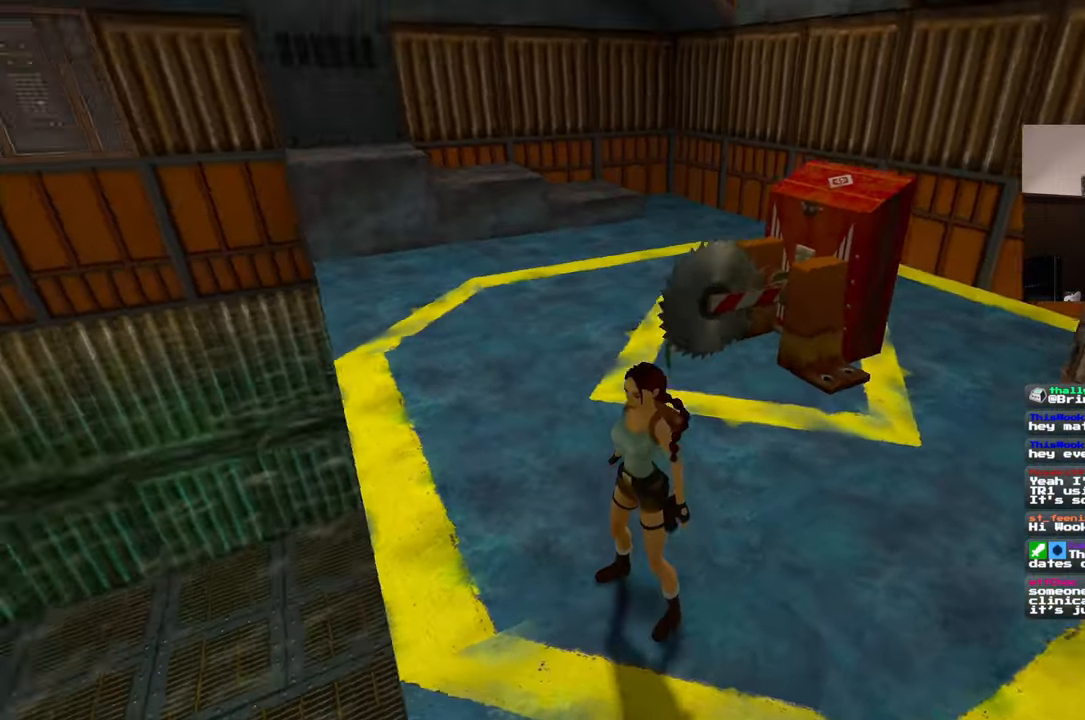
{"dt_ms": 500, "buttons": [], "left_stick": "center", "right_stick": "center", "events": [[67, "right_stick", "left"], [267, "right_stick", "up-left"], [367, "right_stick", "center"]]}
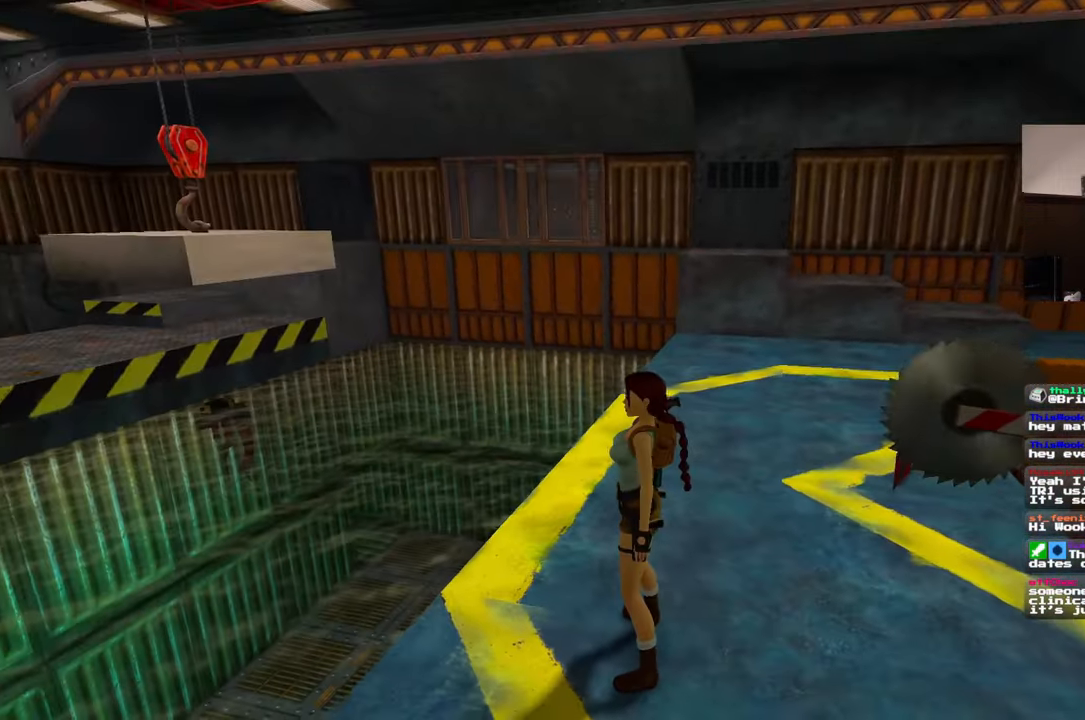
{"dt_ms": 500, "buttons": [], "left_stick": "up-left", "right_stick": "center", "events": [[133, "left_stick", "left"], [150, "right_stick", "down-left"], [200, "right_stick", "left"], [383, "left_stick", "up-left"], [400, "right_stick", "center"]]}
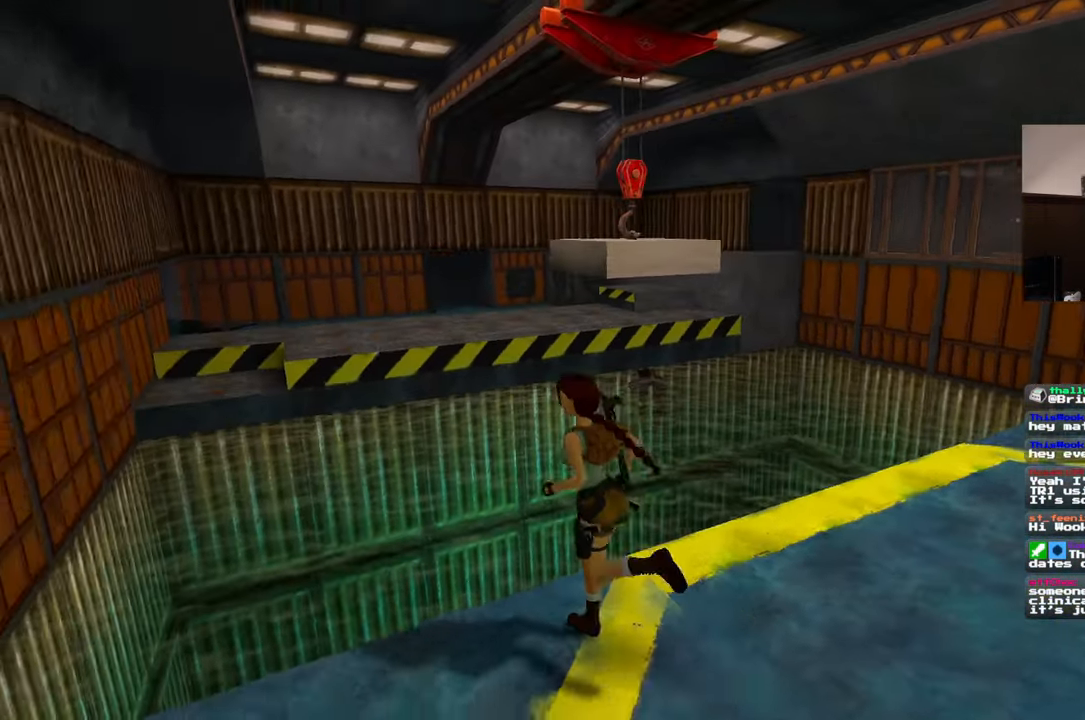
{"dt_ms": 500, "buttons": [], "left_stick": "up-left", "right_stick": "center", "events": []}
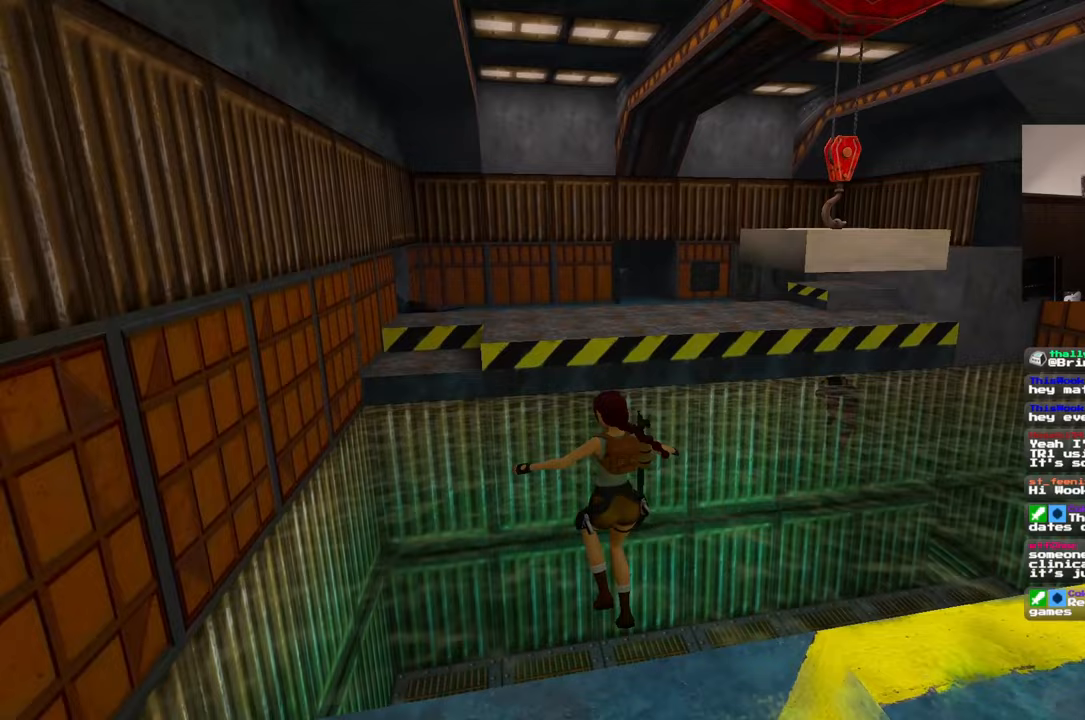
{"dt_ms": 500, "buttons": [], "left_stick": "up", "right_stick": "center", "events": [[467, "left_stick", "up"]]}
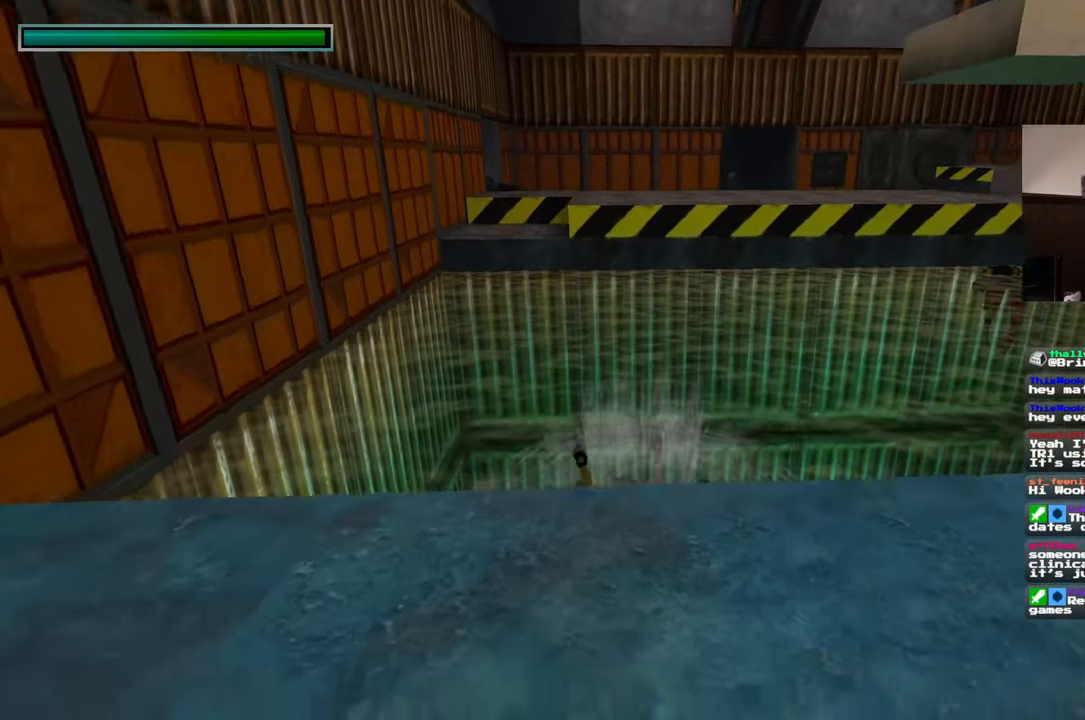
{"dt_ms": 500, "buttons": [], "left_stick": "up", "right_stick": "up-left", "events": [[117, "right_stick", "up"], [383, "right_stick", "up-left"]]}
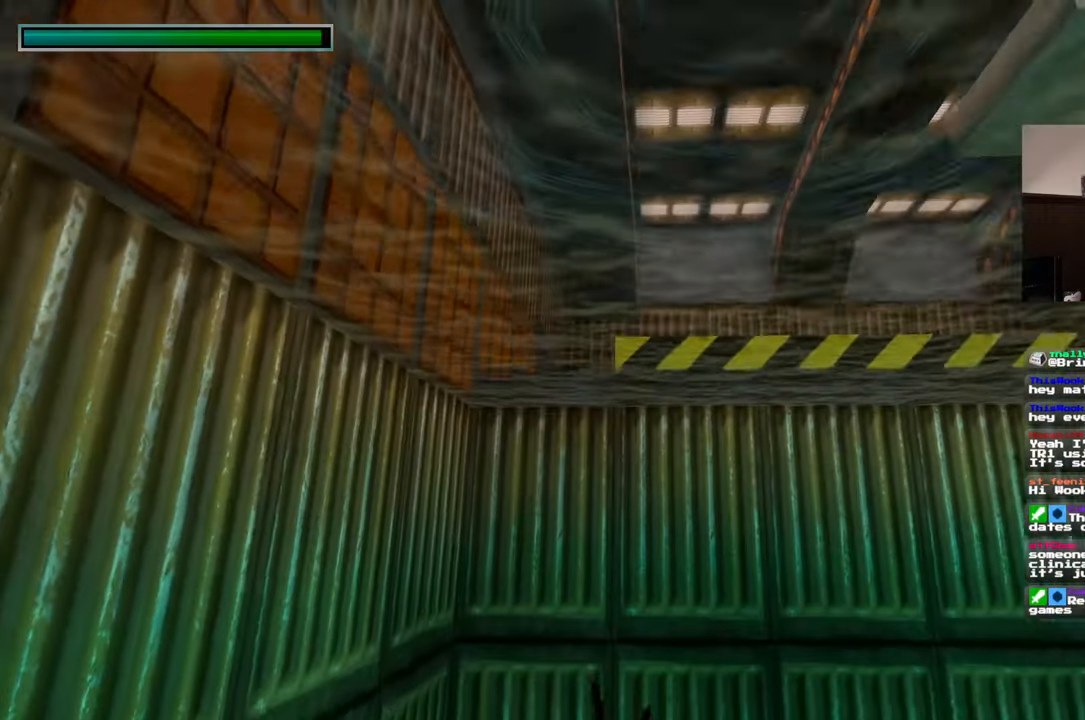
{"dt_ms": 500, "buttons": [], "left_stick": "up", "right_stick": "center", "events": [[50, "right_stick", "center"]]}
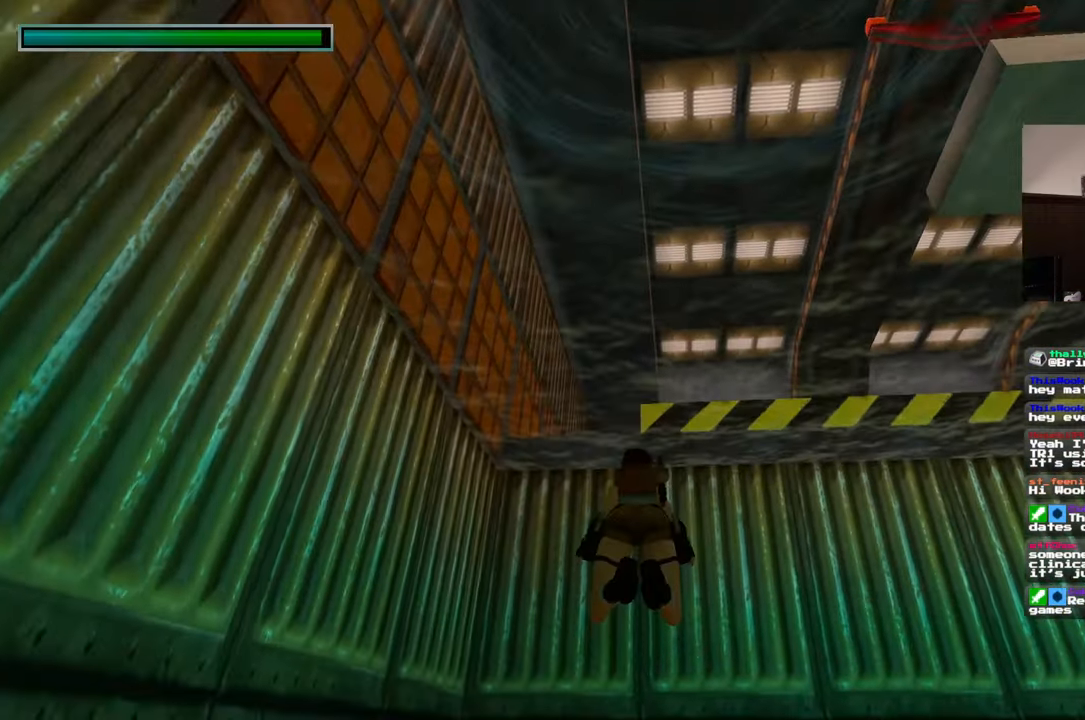
{"dt_ms": 1000, "buttons": [], "left_stick": "up", "right_stick": "up", "events": [[233, "right_stick", "down"], [433, "right_stick", "center"], [933, "right_stick", "up"]]}
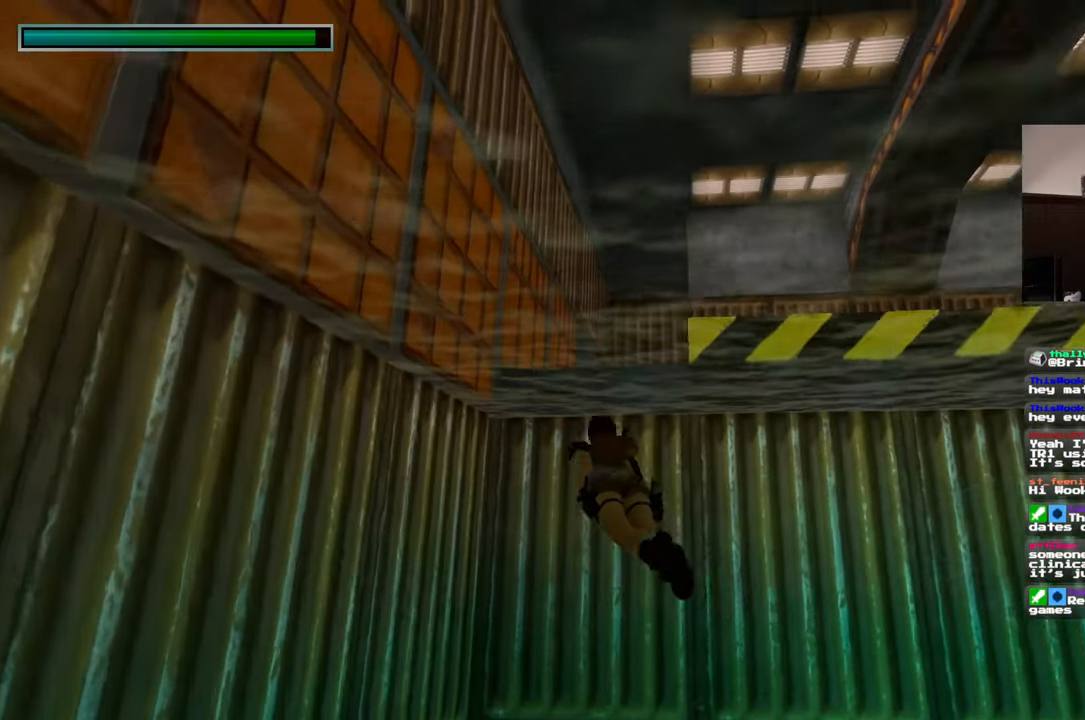
{"dt_ms": 500, "buttons": [], "left_stick": "up", "right_stick": "center", "events": [[50, "right_stick", "center"]]}